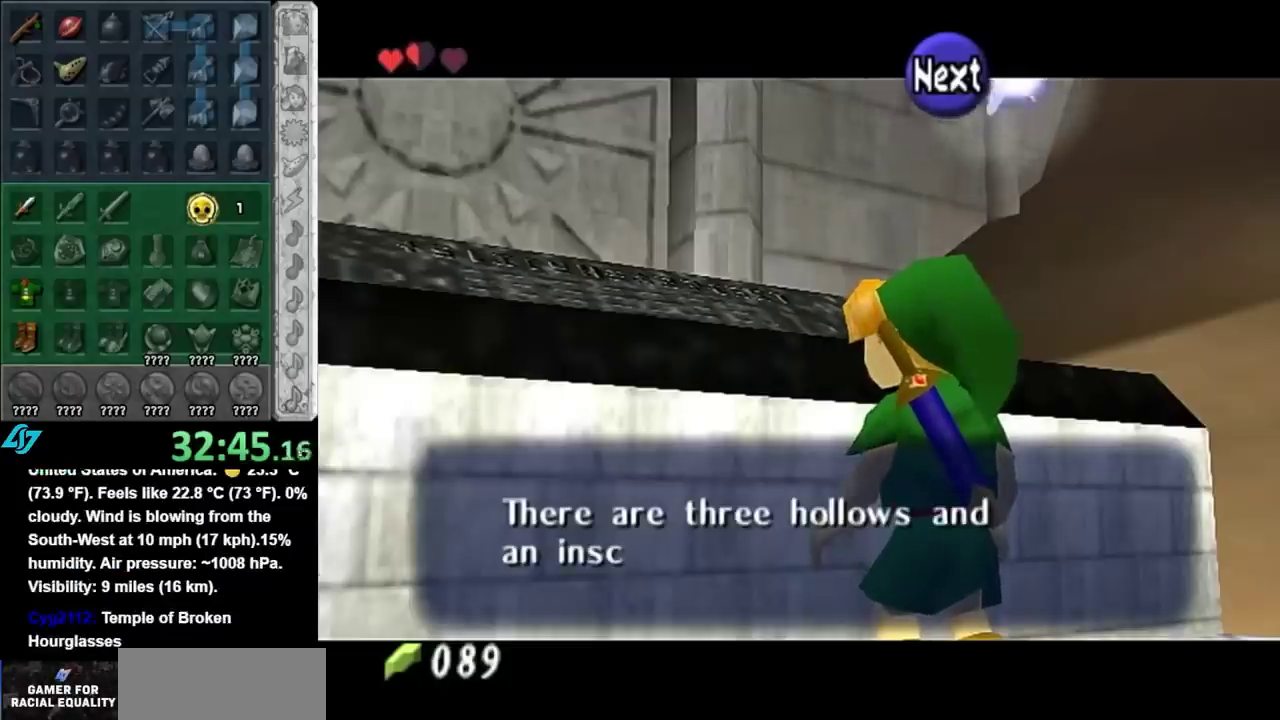
Gameplay with a controller (Nintendo layout); each line is a JSON object with the inputs held at the frame after it. "events" lists button and stick changes between this image and that frame as [ms after this image, input, new state], when the widget could be followed in between. Not read: L3 R3.
{"buttons": ["A"], "left_stick": "center", "right_stick": "center", "events": [[433, "A", "down"]]}
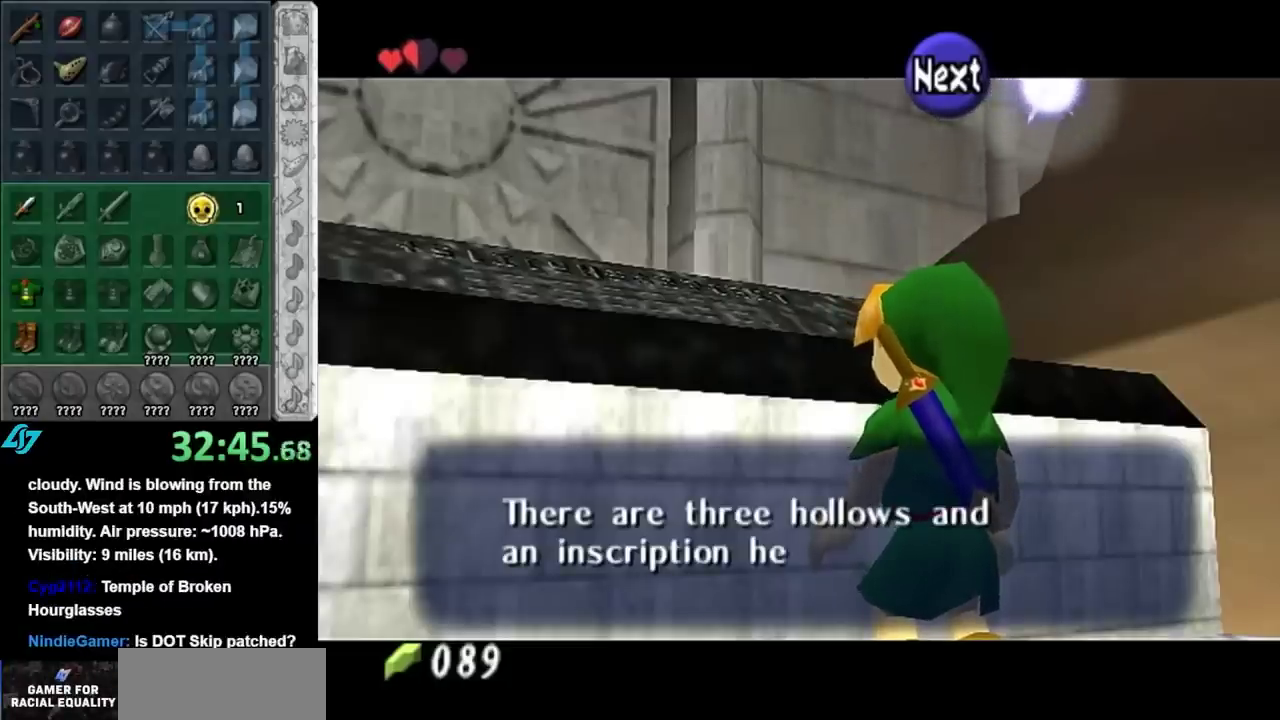
{"buttons": [], "left_stick": "center", "right_stick": "center", "events": [[83, "A", "up"], [300, "A", "down"], [433, "A", "up"]]}
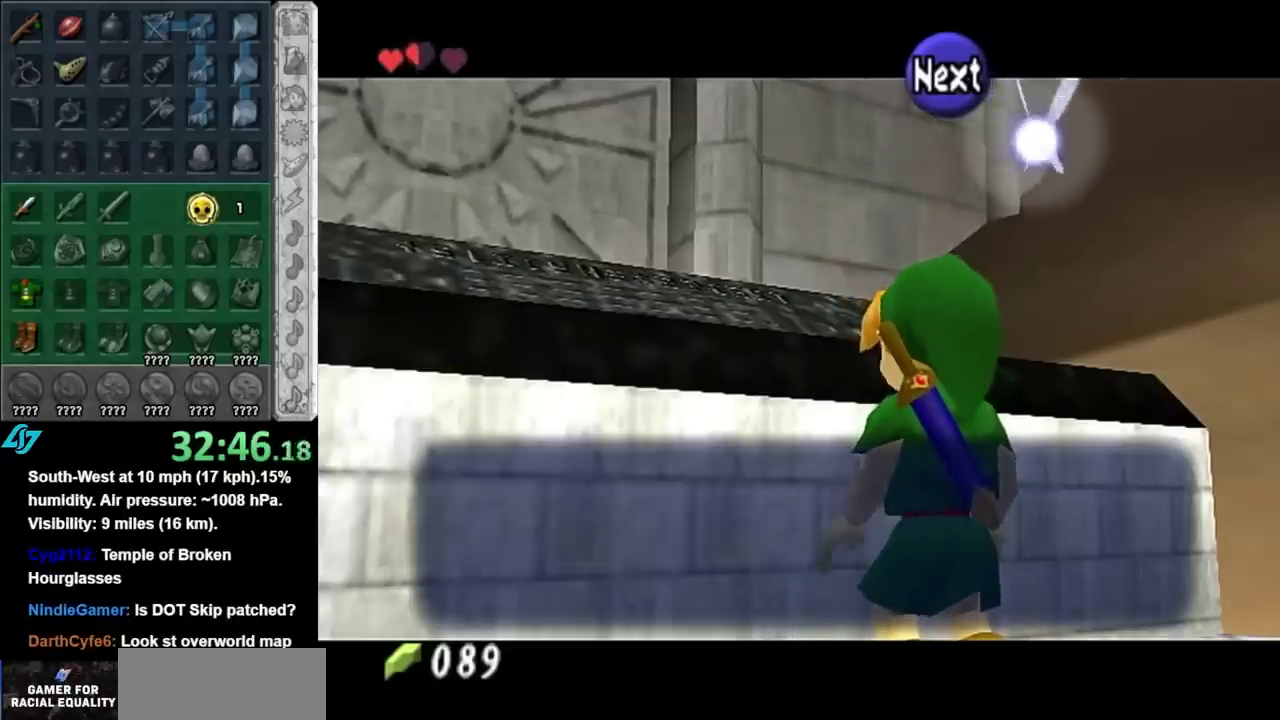
{"buttons": [], "left_stick": "center", "right_stick": "center", "events": []}
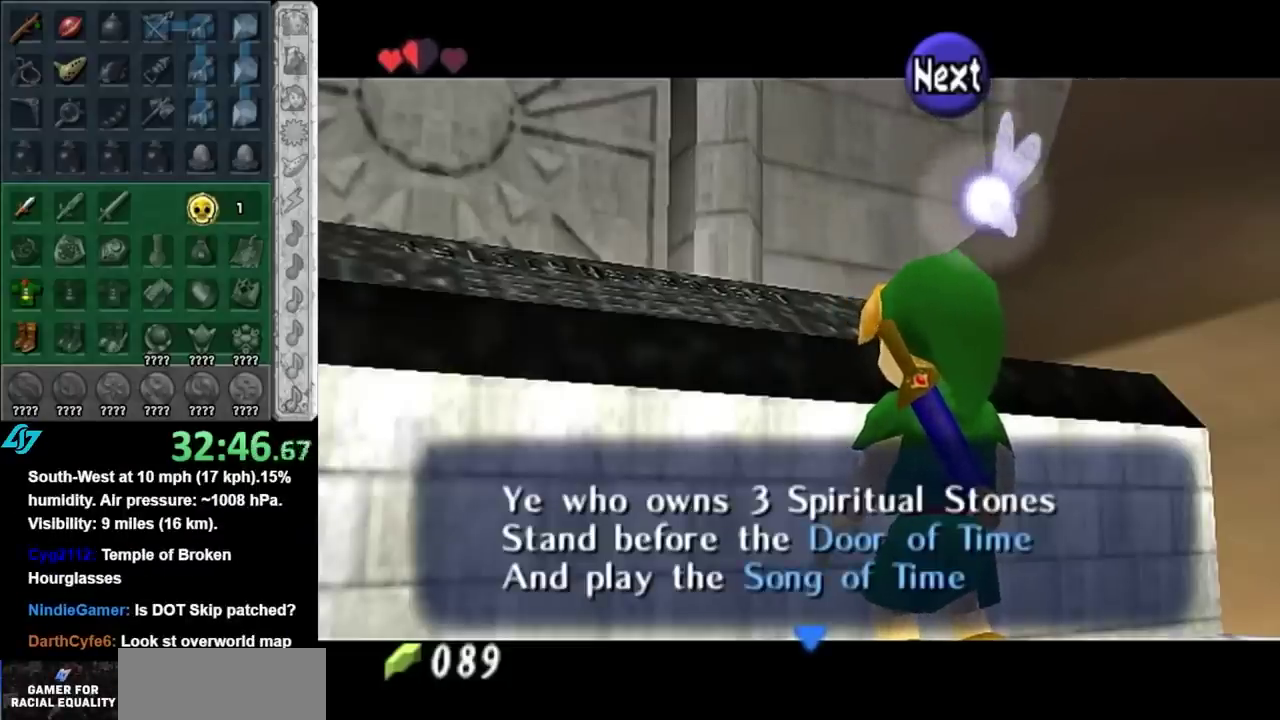
{"buttons": [], "left_stick": "center", "right_stick": "center", "events": []}
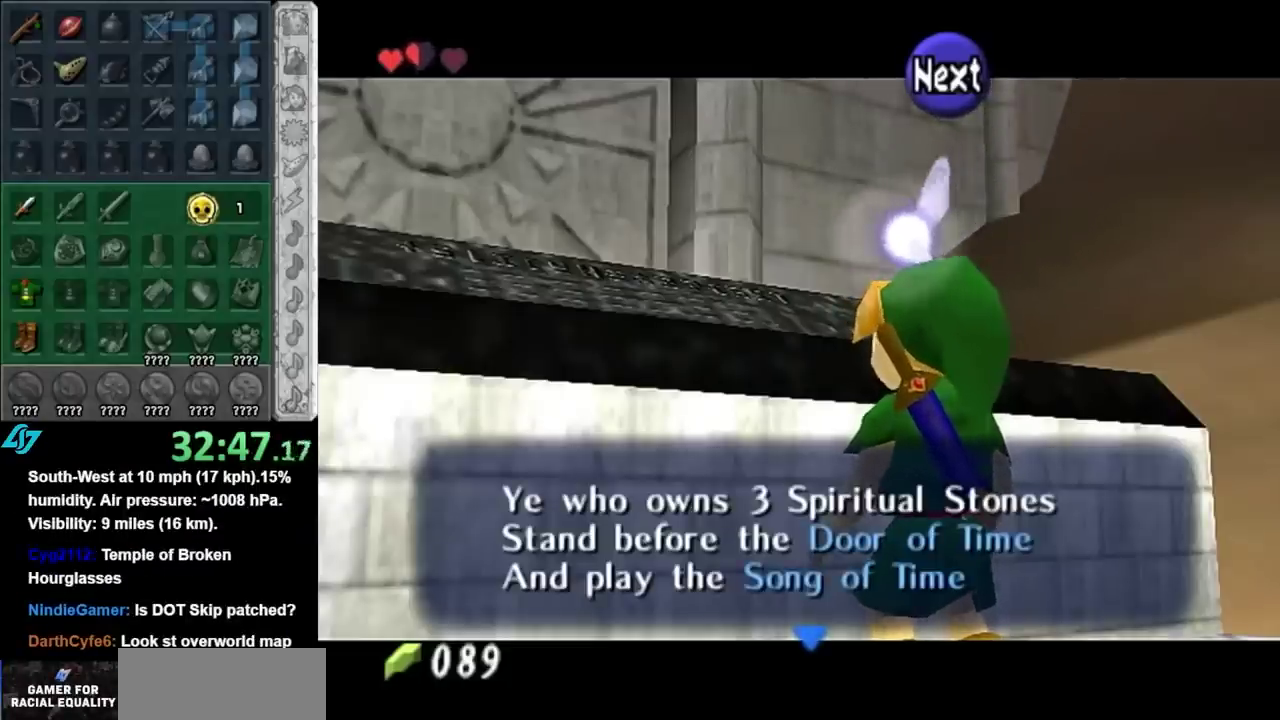
{"buttons": [], "left_stick": "center", "right_stick": "center", "events": []}
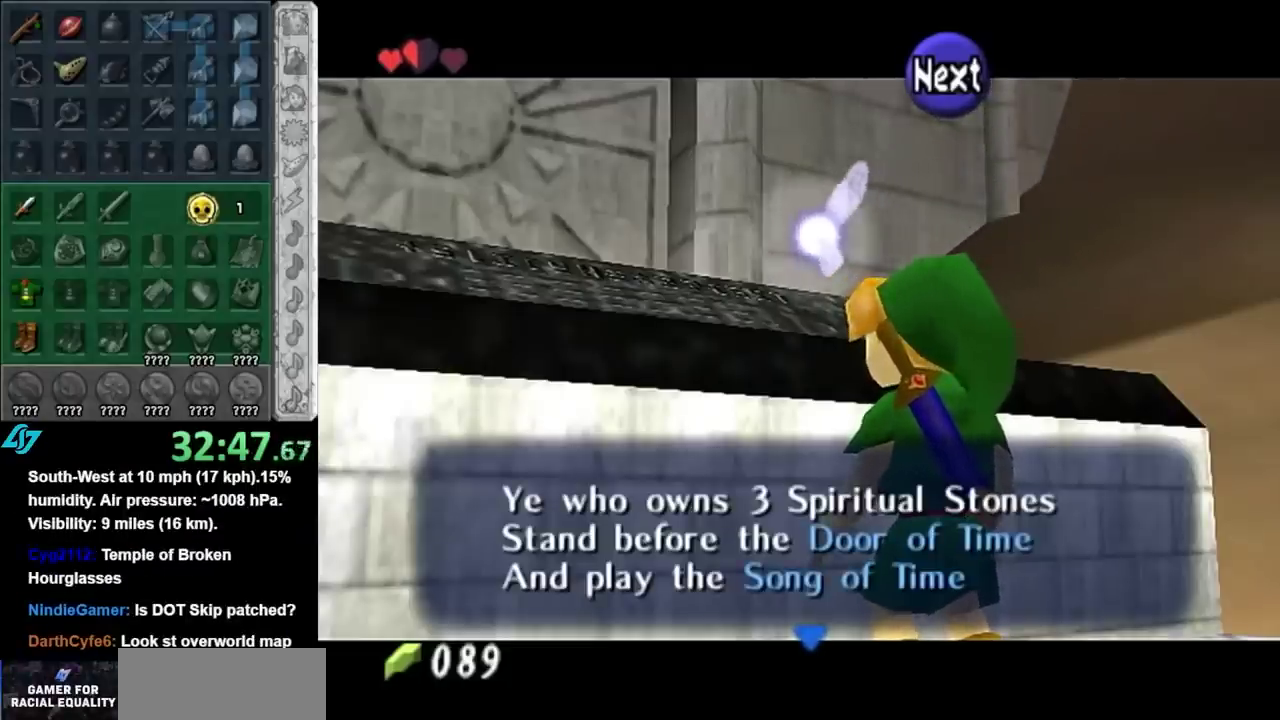
{"buttons": [], "left_stick": "center", "right_stick": "center", "events": [[33, "A", "down"], [150, "A", "up"]]}
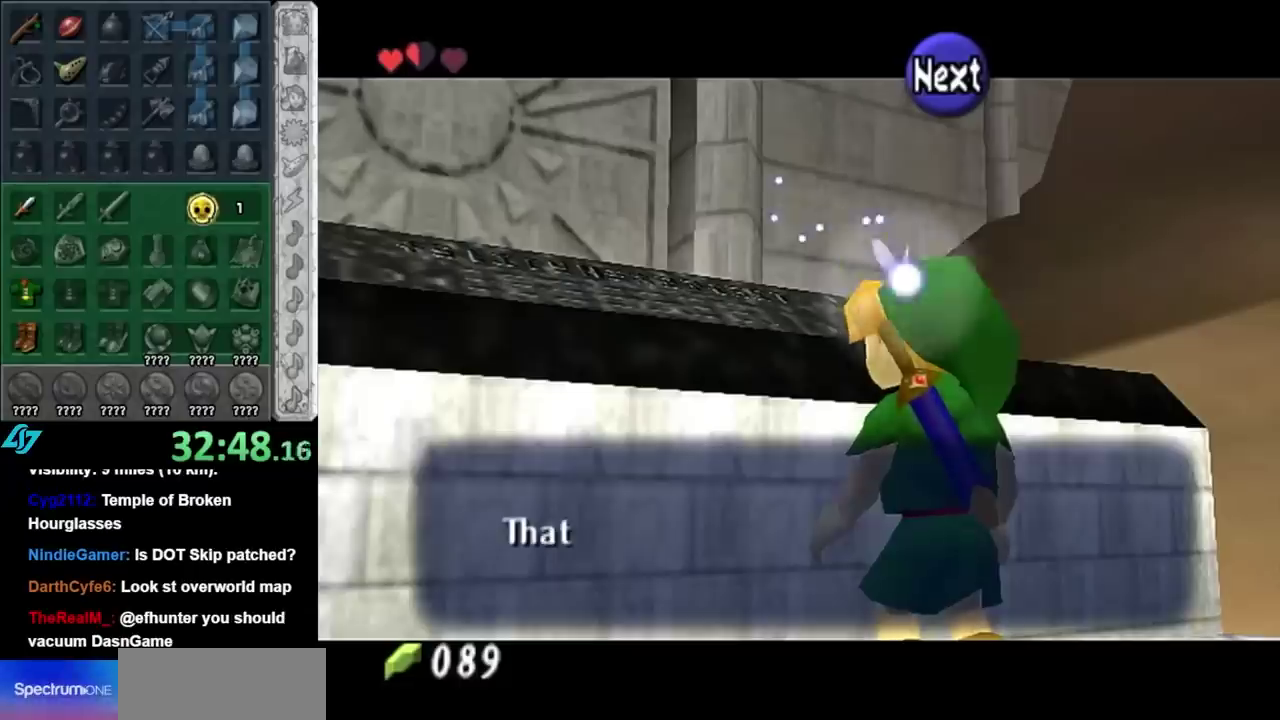
{"buttons": [], "left_stick": "center", "right_stick": "center", "events": []}
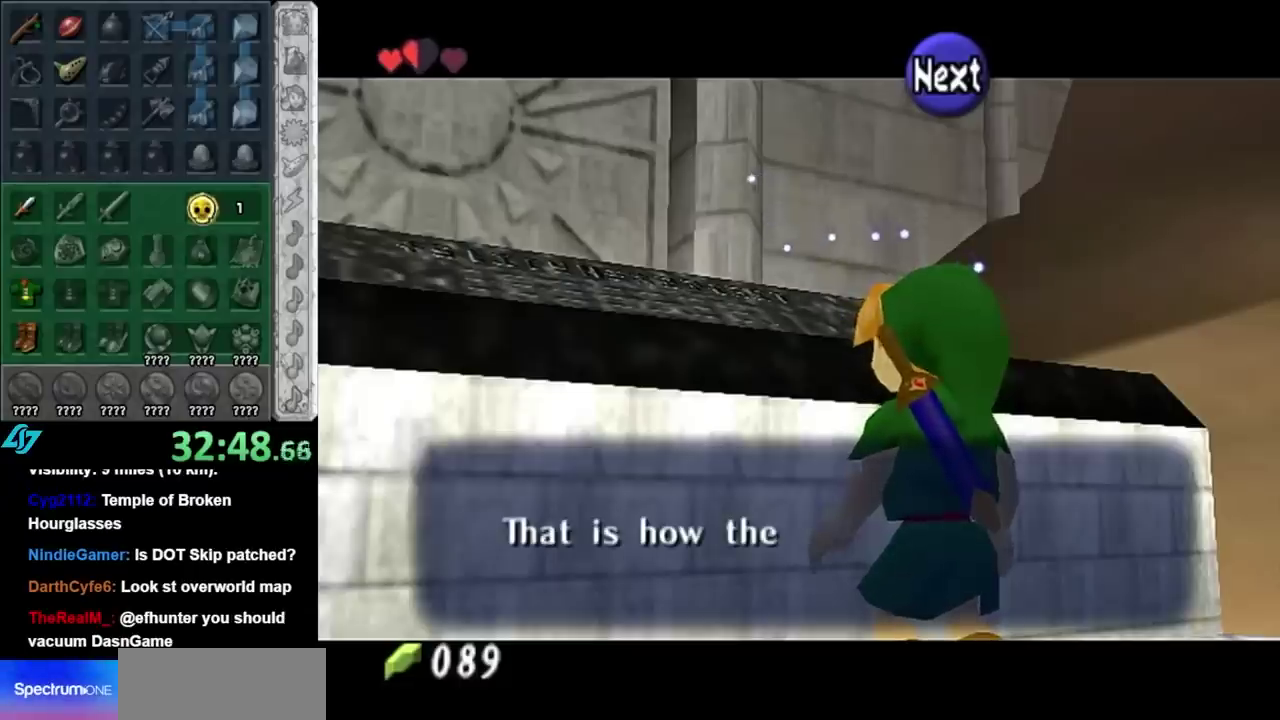
{"buttons": [], "left_stick": "center", "right_stick": "center", "events": []}
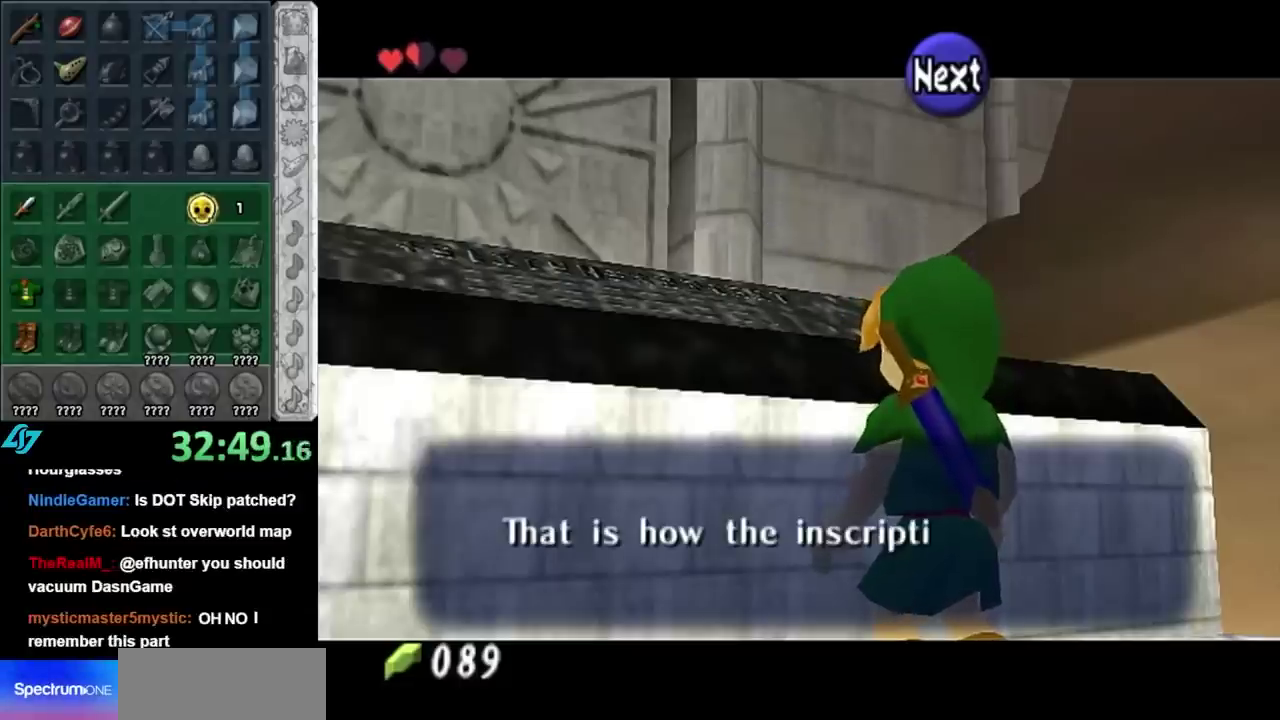
{"buttons": [], "left_stick": "center", "right_stick": "center", "events": [[217, "A", "down"], [333, "A", "up"]]}
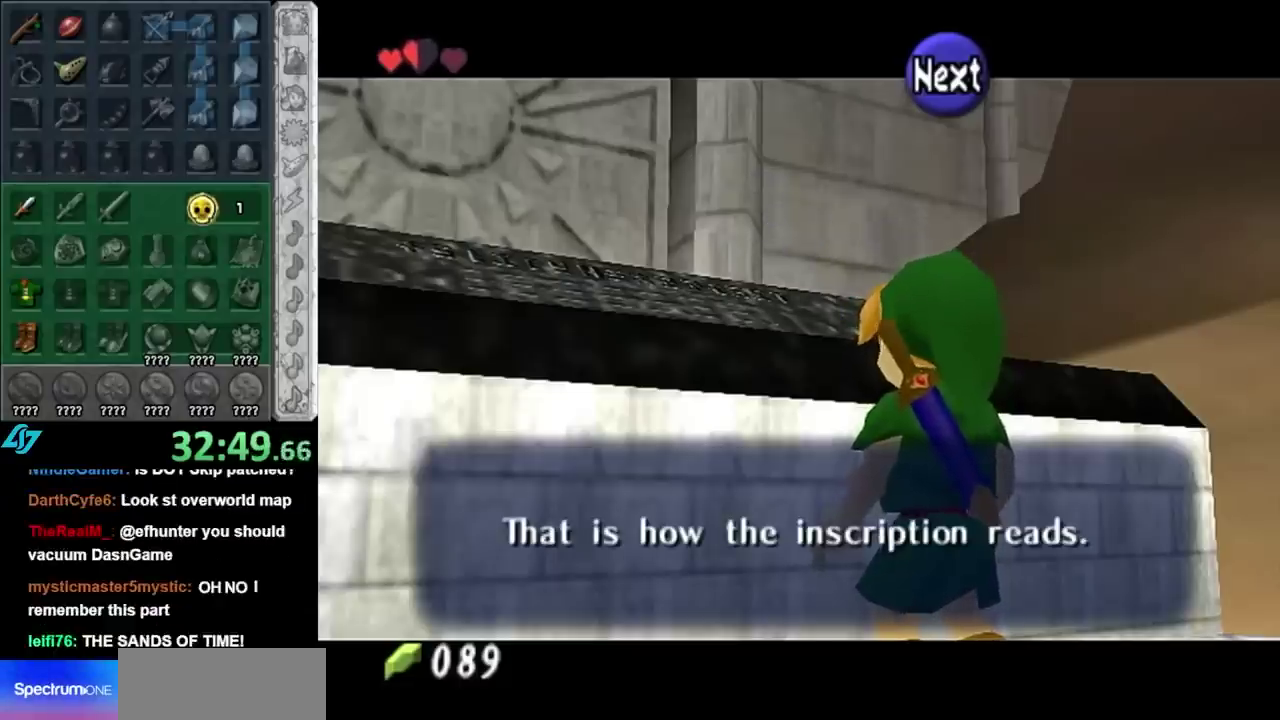
{"buttons": [], "left_stick": "center", "right_stick": "center", "events": [[50, "A", "down"], [183, "A", "up"]]}
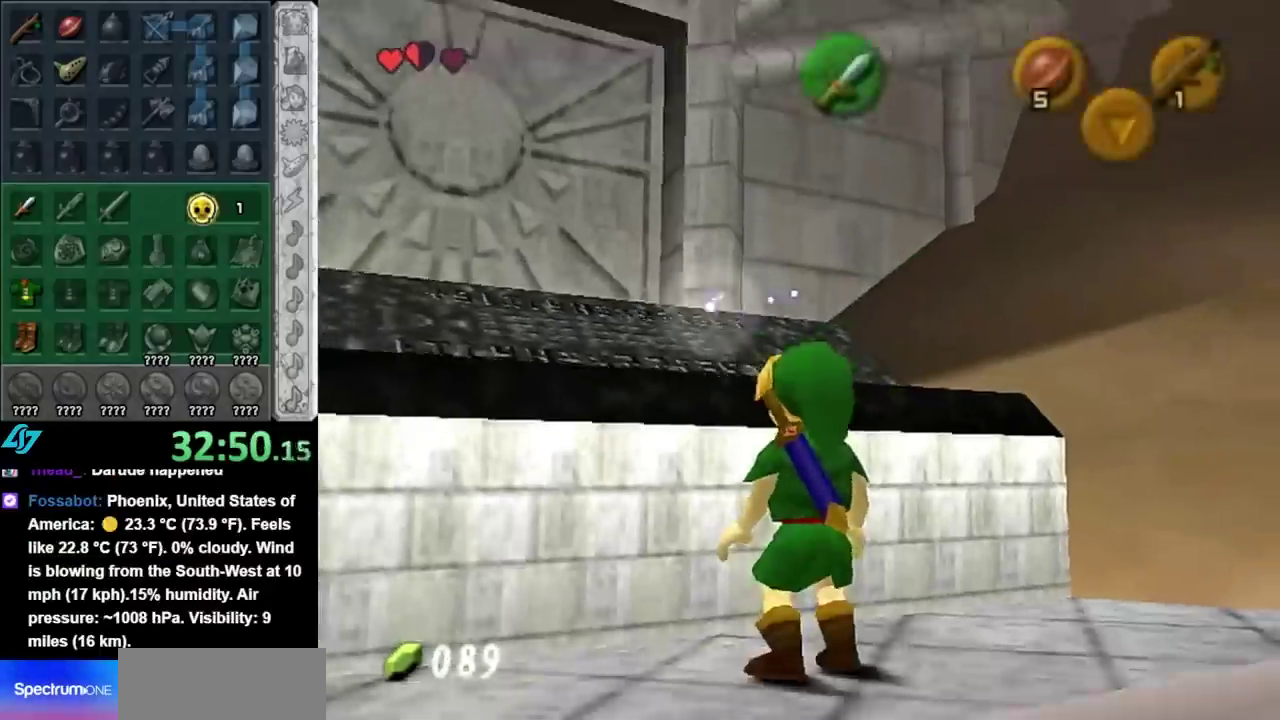
{"buttons": [], "left_stick": "left", "right_stick": "center", "events": [[17, "left_stick", "left"]]}
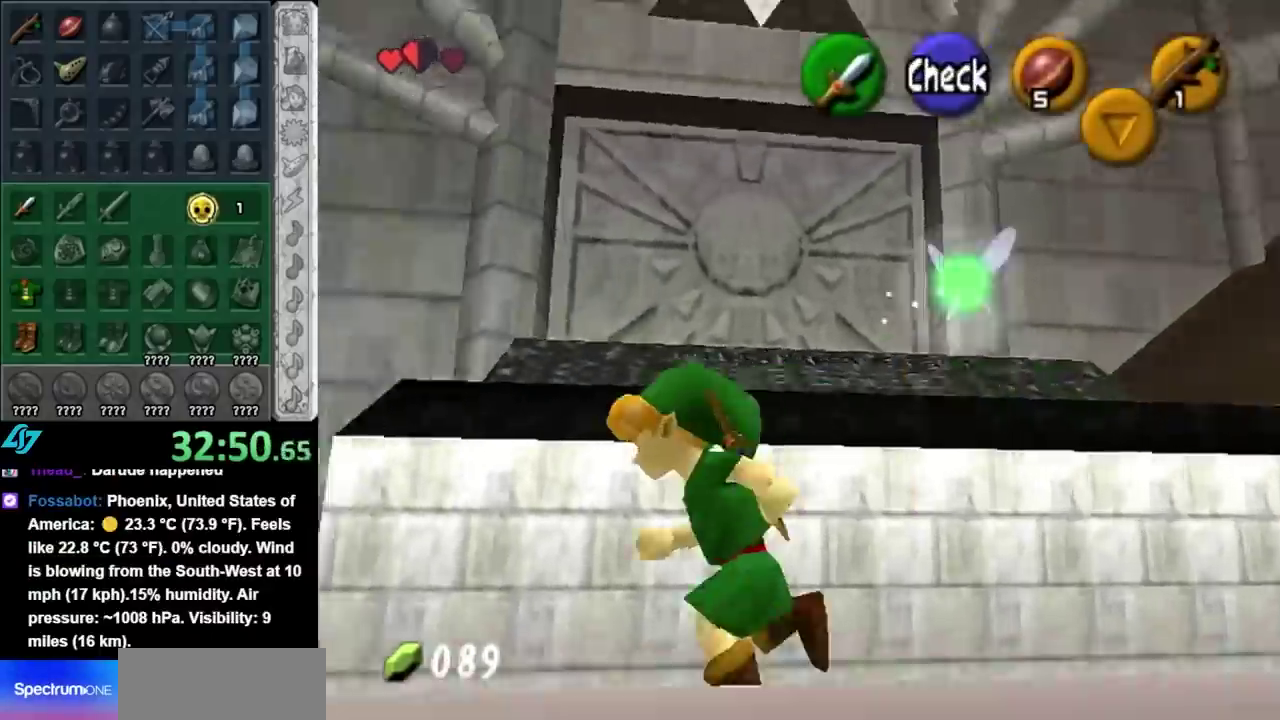
{"buttons": [], "left_stick": "up", "right_stick": "up", "events": [[50, "left_stick", "up-left"], [250, "left_stick", "up"], [483, "right_stick", "up"]]}
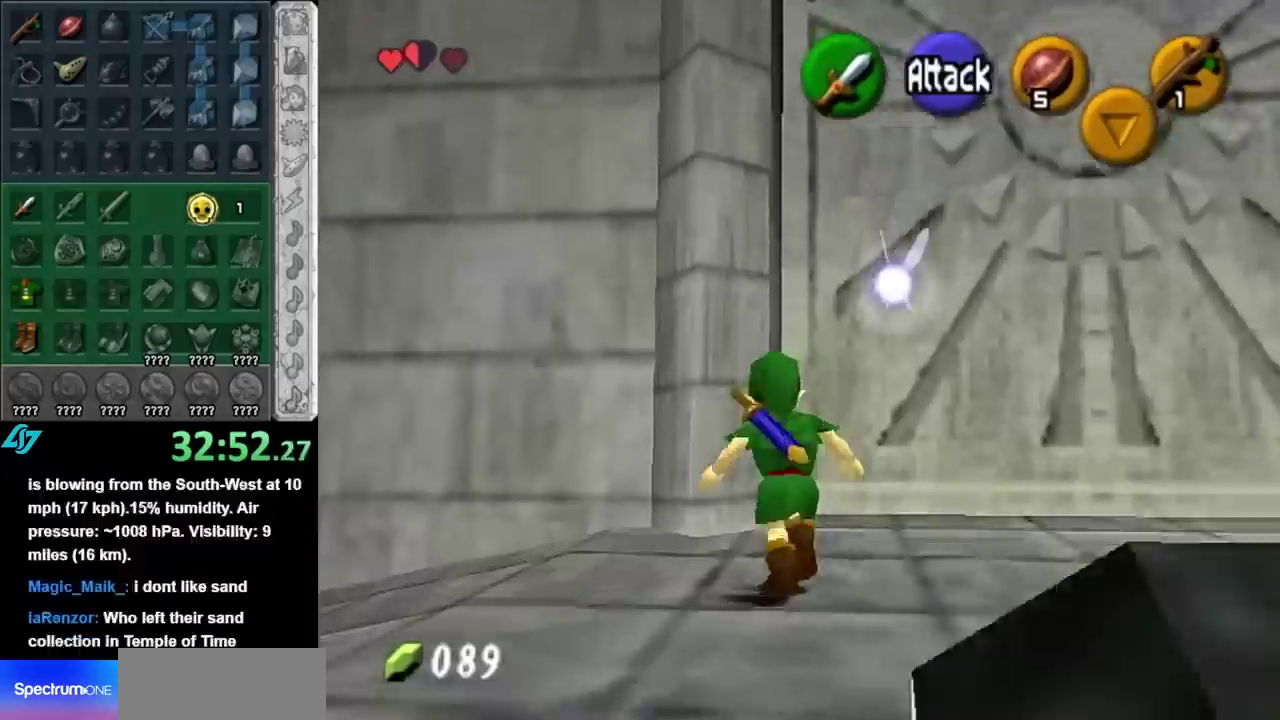
{"buttons": [], "left_stick": "up", "right_stick": "center", "events": [[17, "left_stick", "center"], [50, "right_stick", "center"], [300, "left_stick", "up"]]}
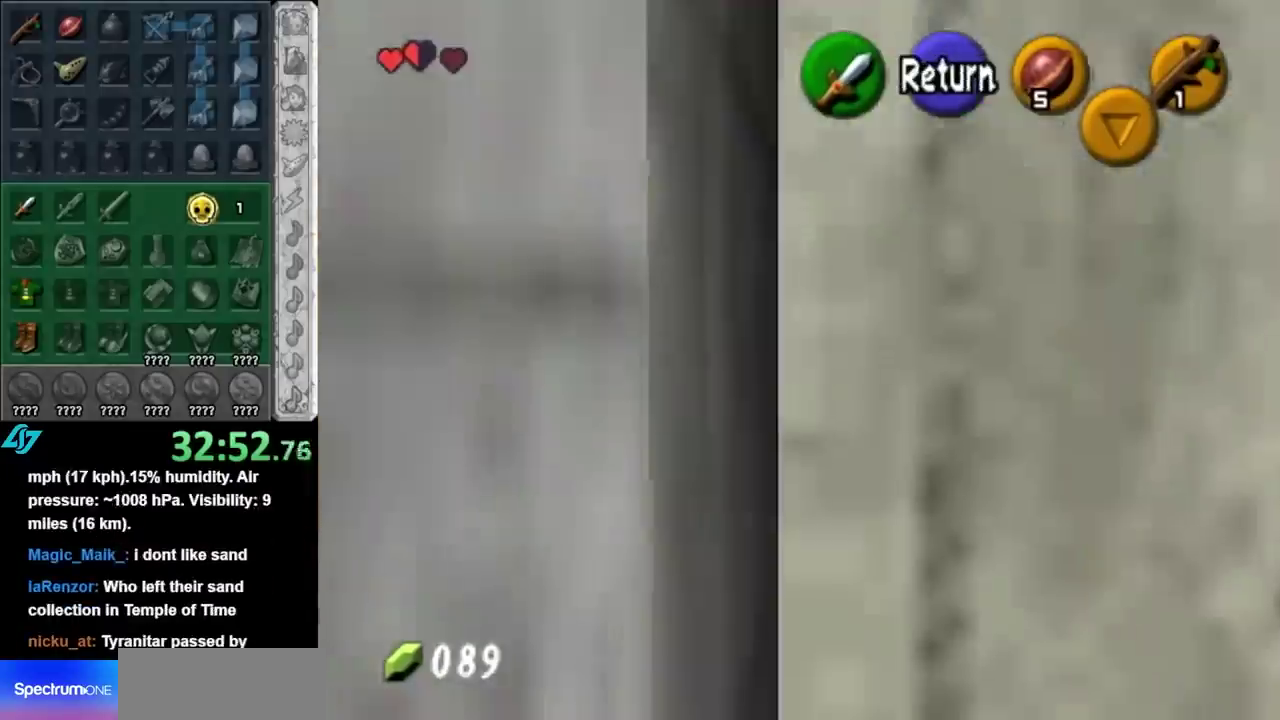
{"buttons": [], "left_stick": "up", "right_stick": "center", "events": []}
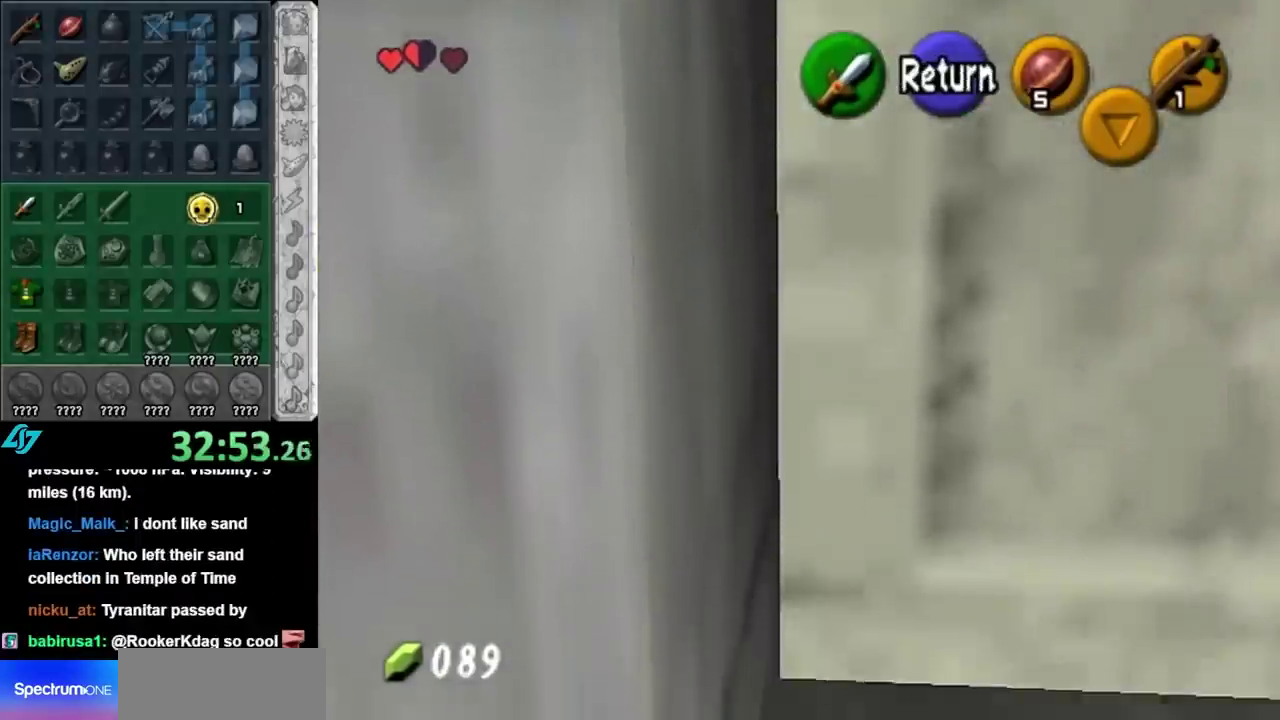
{"buttons": [], "left_stick": "up", "right_stick": "center", "events": []}
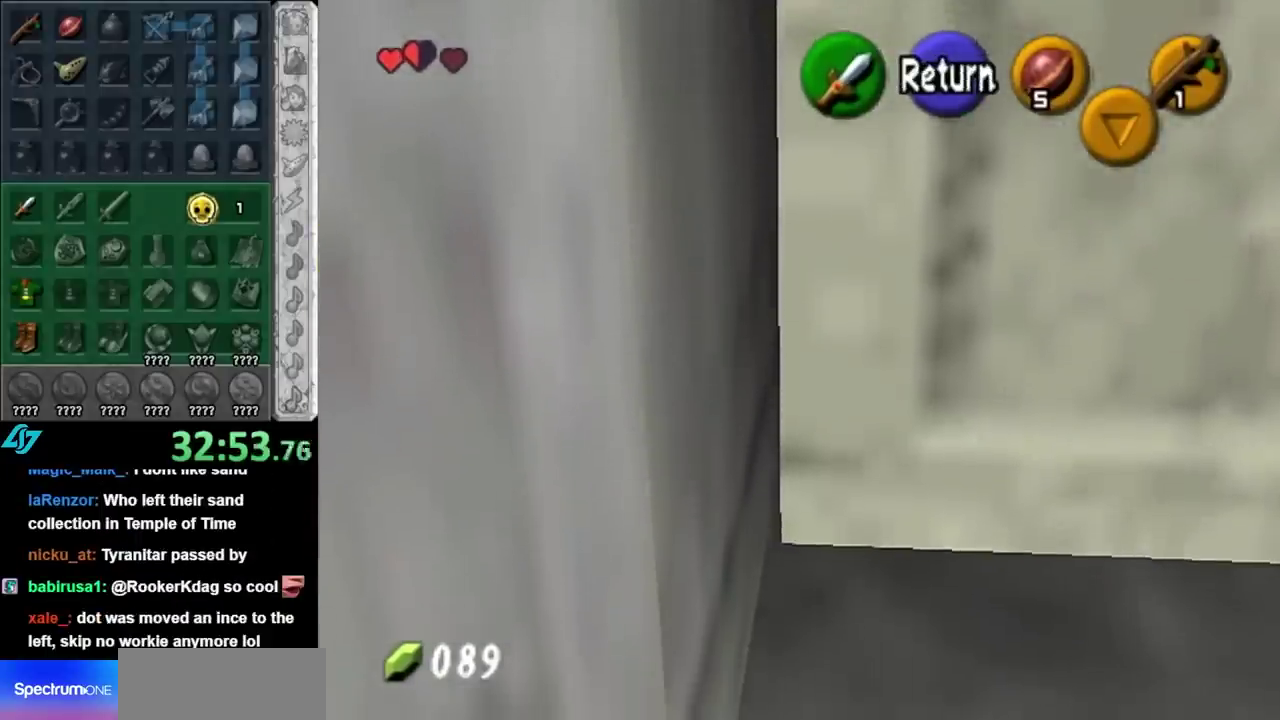
{"buttons": [], "left_stick": "center", "right_stick": "center", "events": [[200, "left_stick", "up-right"], [483, "left_stick", "center"]]}
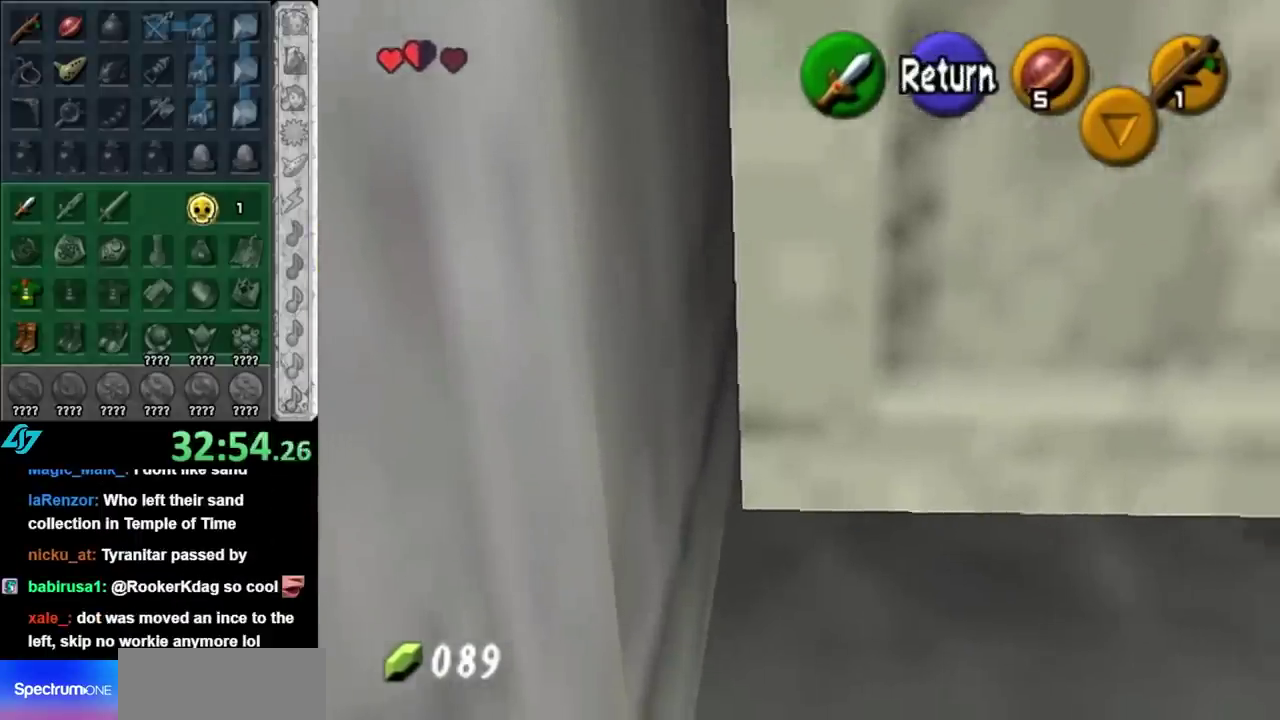
{"buttons": [], "left_stick": "down", "right_stick": "center"}
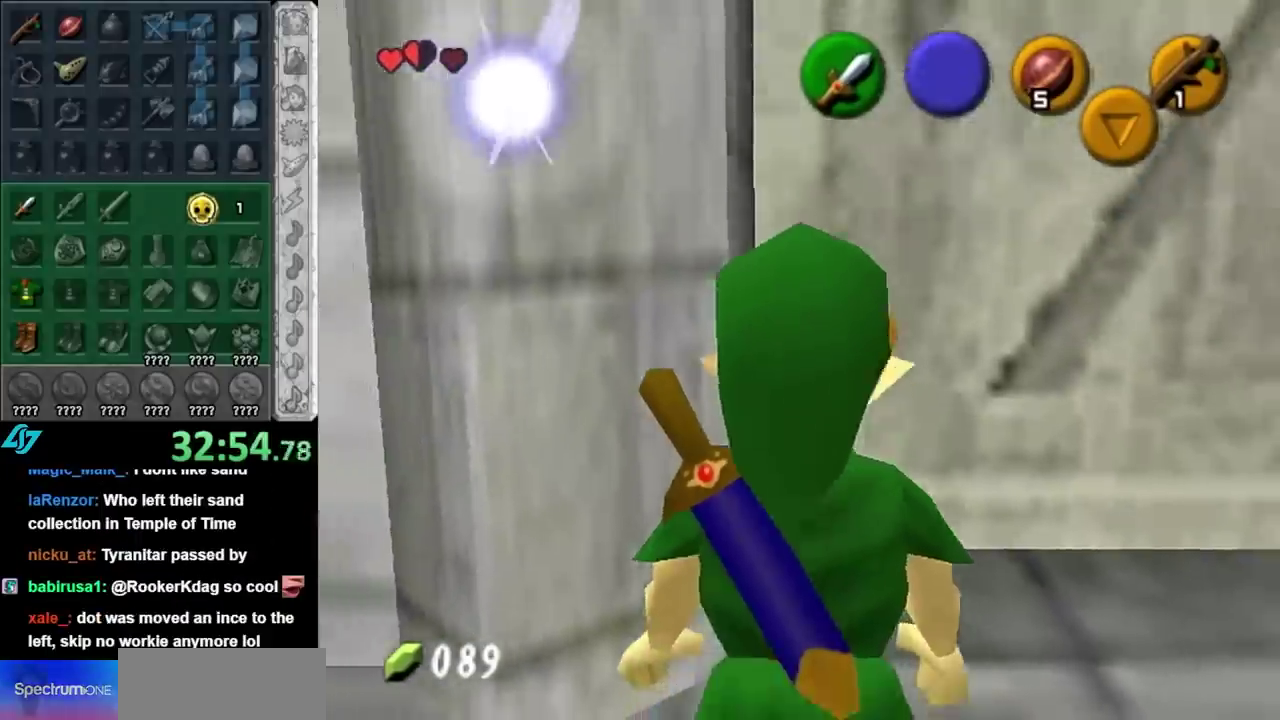
{"buttons": [], "left_stick": "up", "right_stick": "center"}
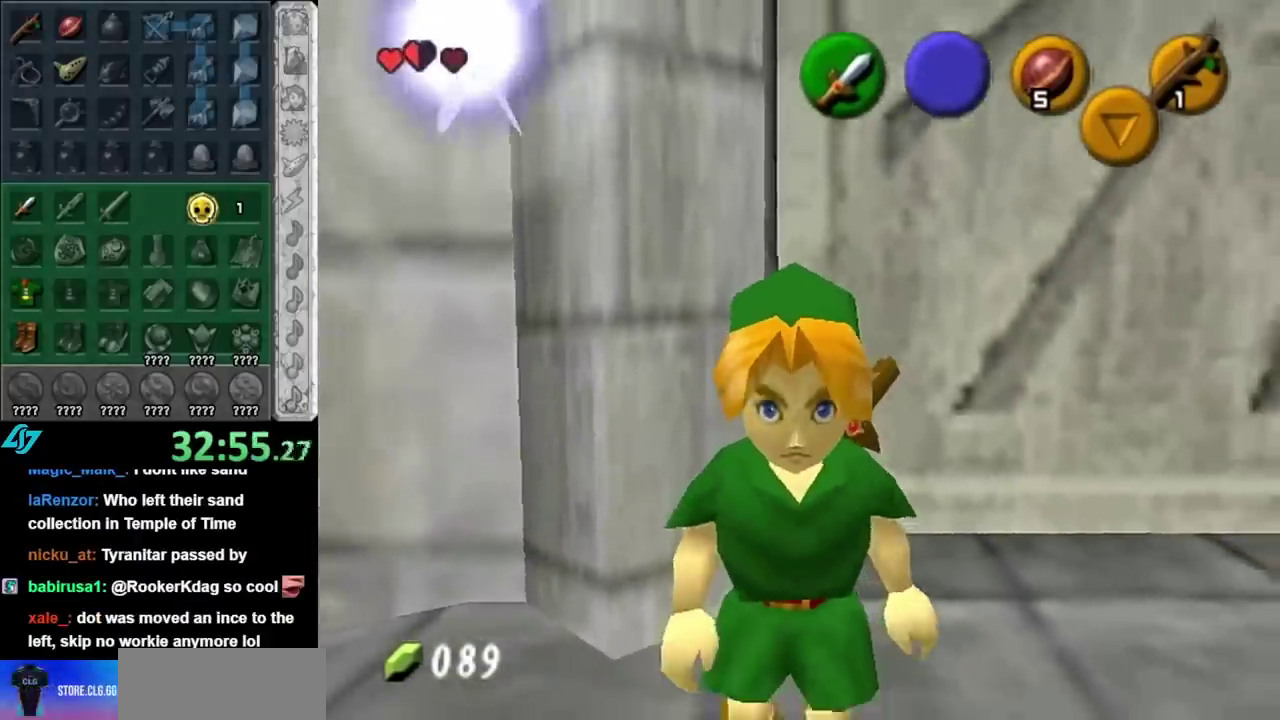
{"buttons": [], "left_stick": "center", "right_stick": "center"}
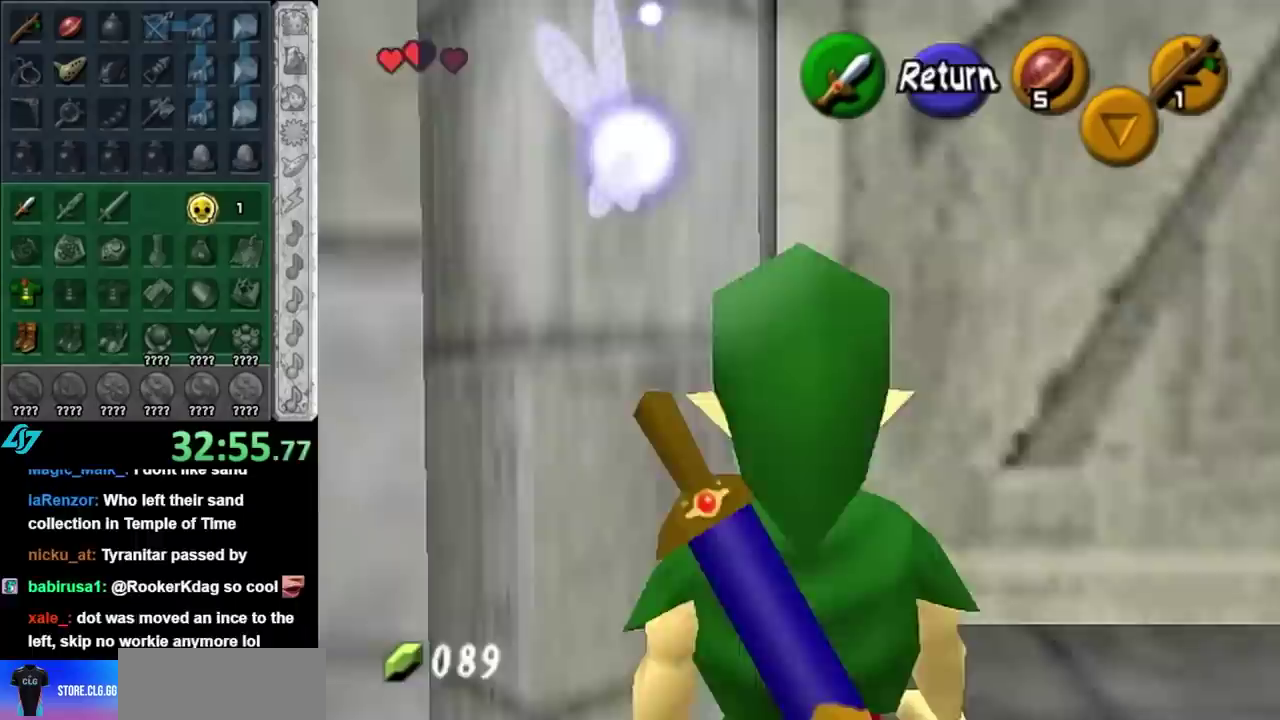
{"buttons": [], "left_stick": "center", "right_stick": "center", "events": []}
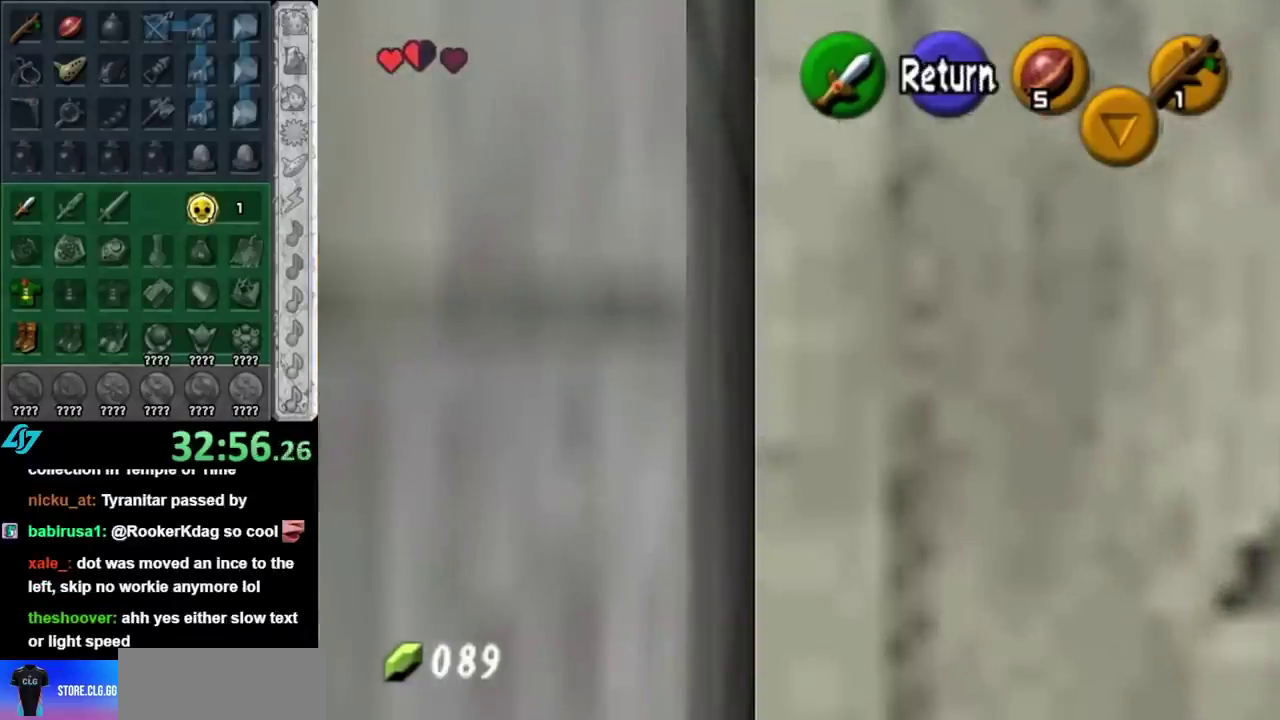
{"buttons": [], "left_stick": "up-right", "right_stick": "center", "events": [[267, "A", "down"], [400, "A", "up"], [400, "left_stick", "up-right"]]}